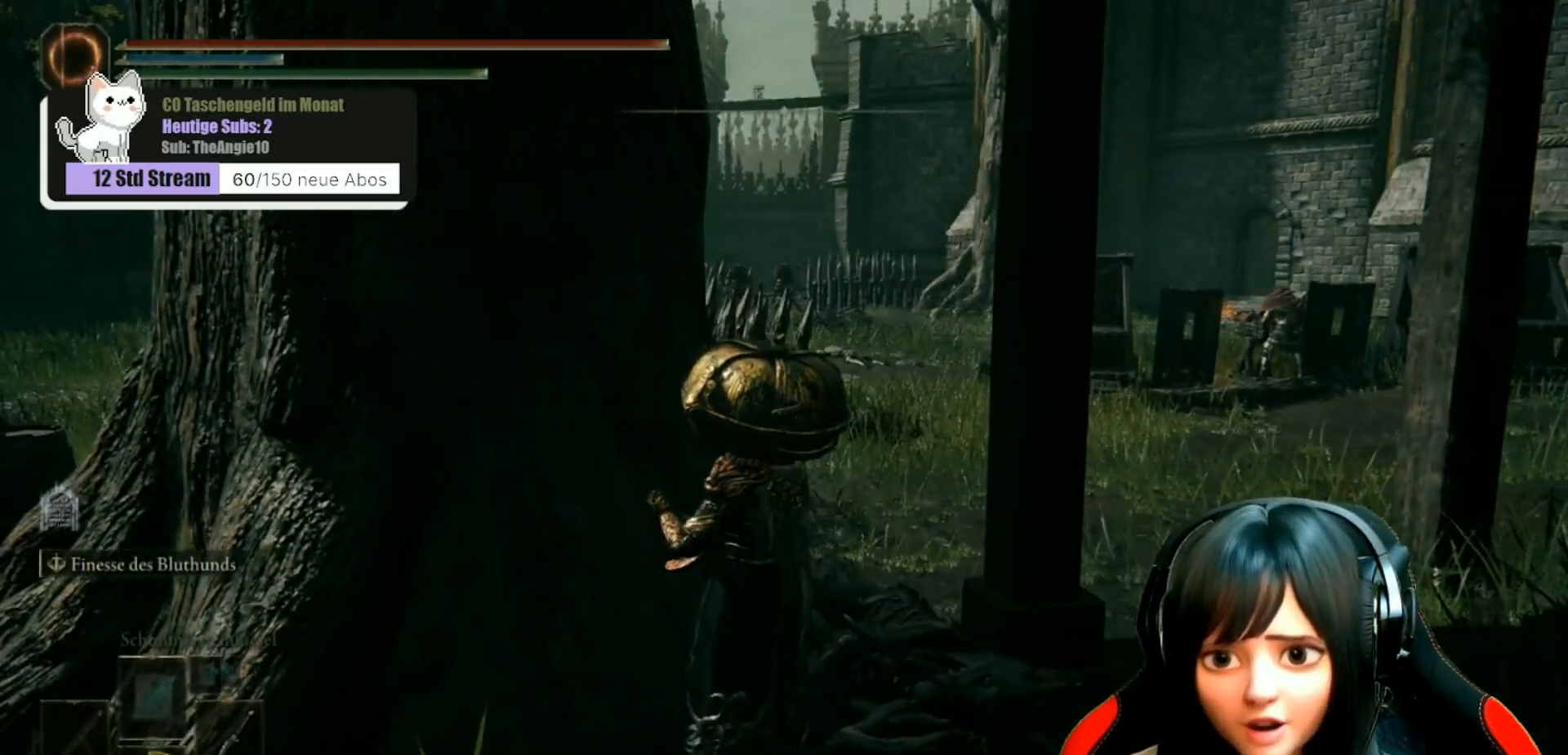
Gameplay with a controller (Xbox layout); each line is a JSON object with the inputs held at the frame after it. "events" lists button and stick changes between this image and that frame as [ms after this image, input, new state], when the widget could be followed in between.
{"buttons": [], "left_stick": "center", "right_stick": "center", "events": [[83, "right_stick", "down-left"], [167, "right_stick", "left"], [450, "right_stick", "center"]]}
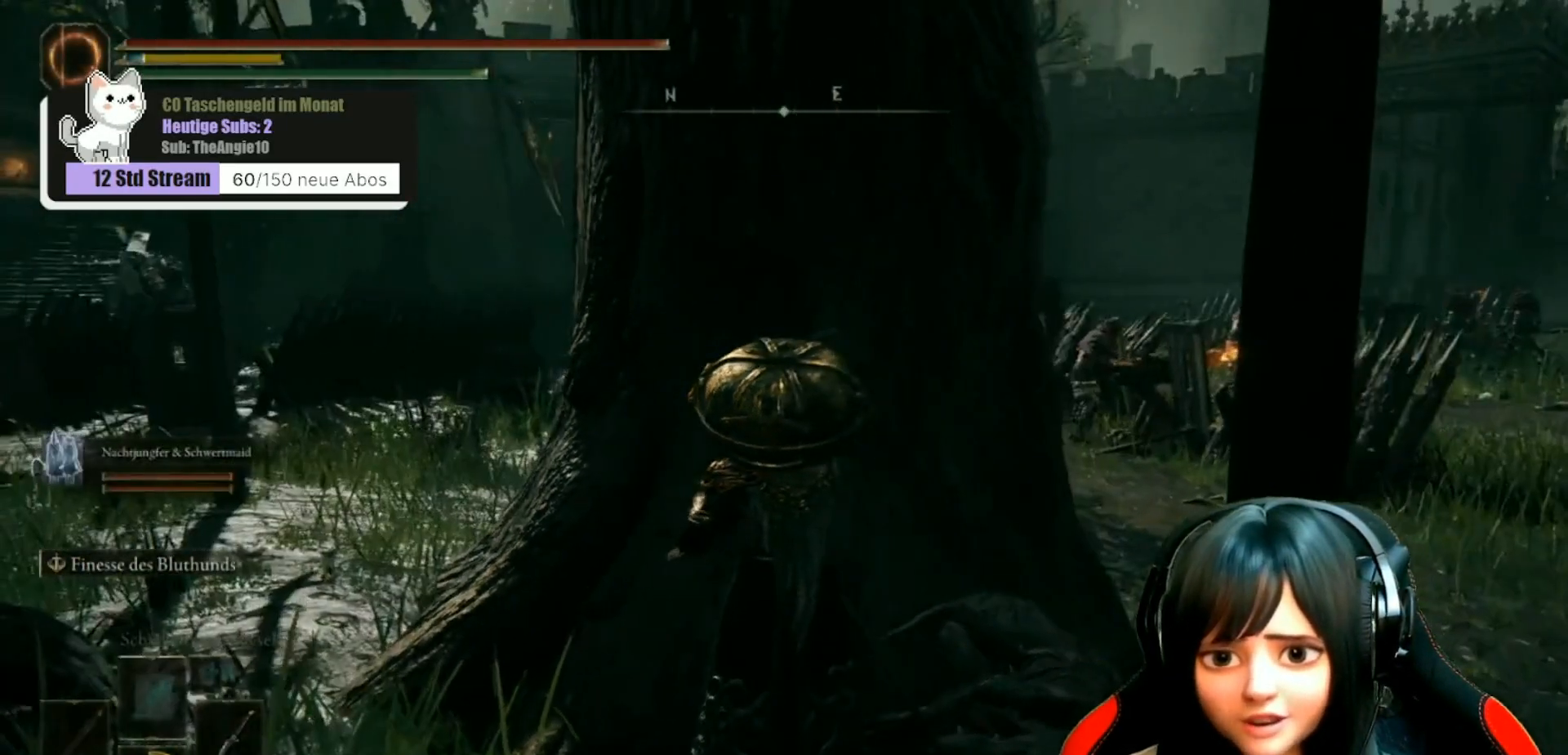
{"buttons": [], "left_stick": "center", "right_stick": "center", "events": [[200, "right_stick", "left"], [367, "right_stick", "center"]]}
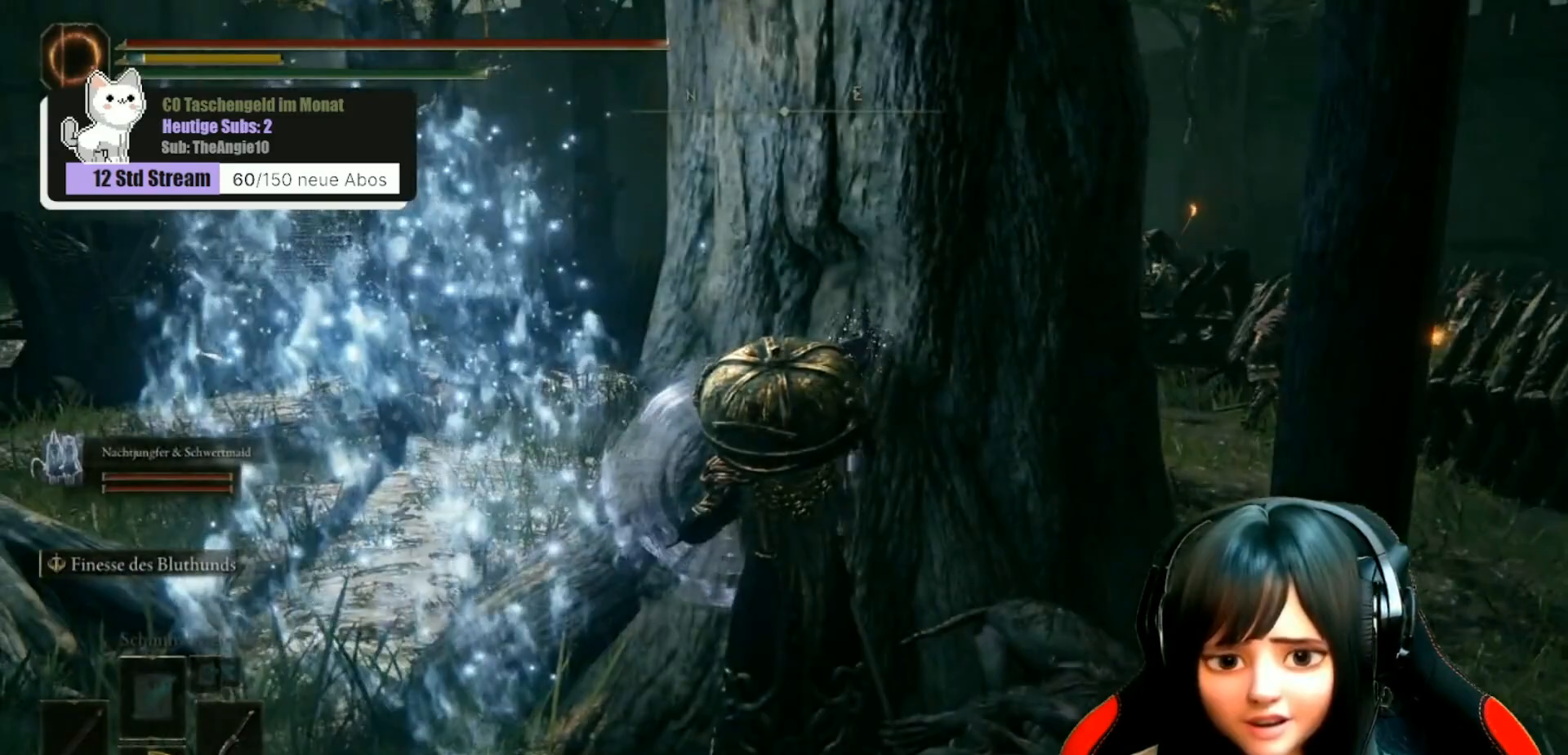
{"buttons": [], "left_stick": "down-left", "right_stick": "center", "events": [[283, "left_stick", "down-left"]]}
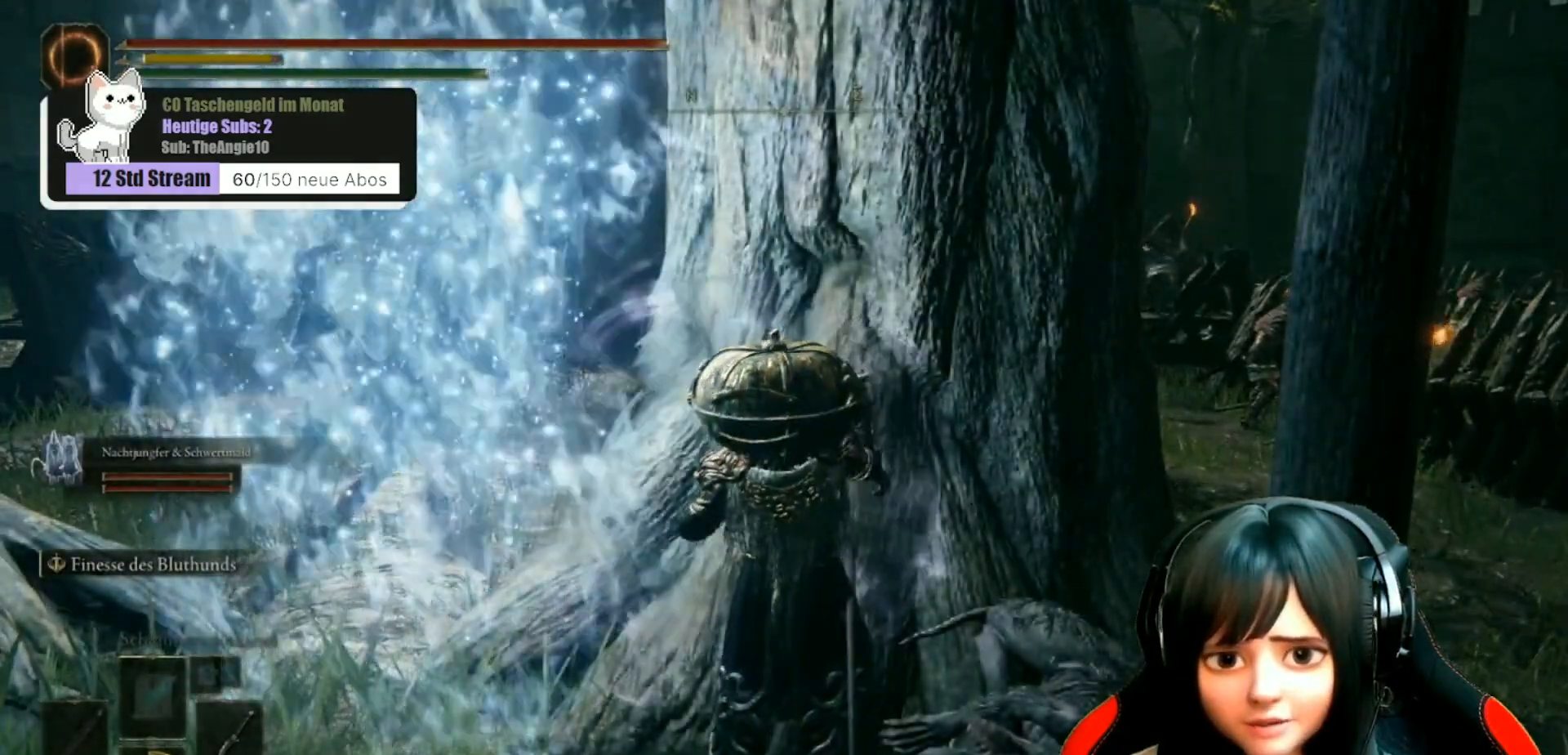
{"buttons": [], "left_stick": "down-left", "right_stick": "center", "events": []}
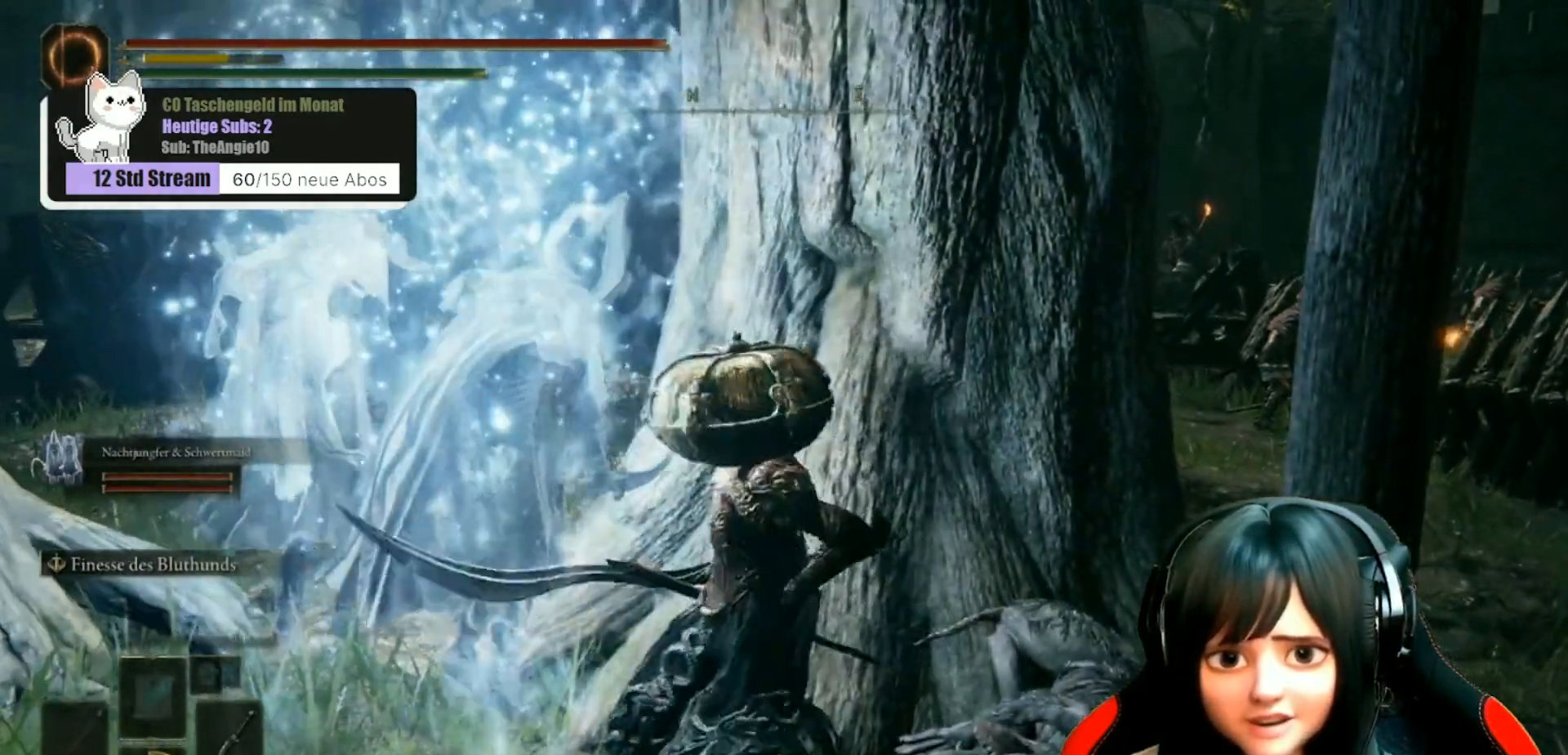
{"buttons": [], "left_stick": "center", "right_stick": "down-right", "events": [[267, "left_stick", "center"], [267, "right_stick", "down-right"], [383, "left_stick", "up"], [483, "left_stick", "center"]]}
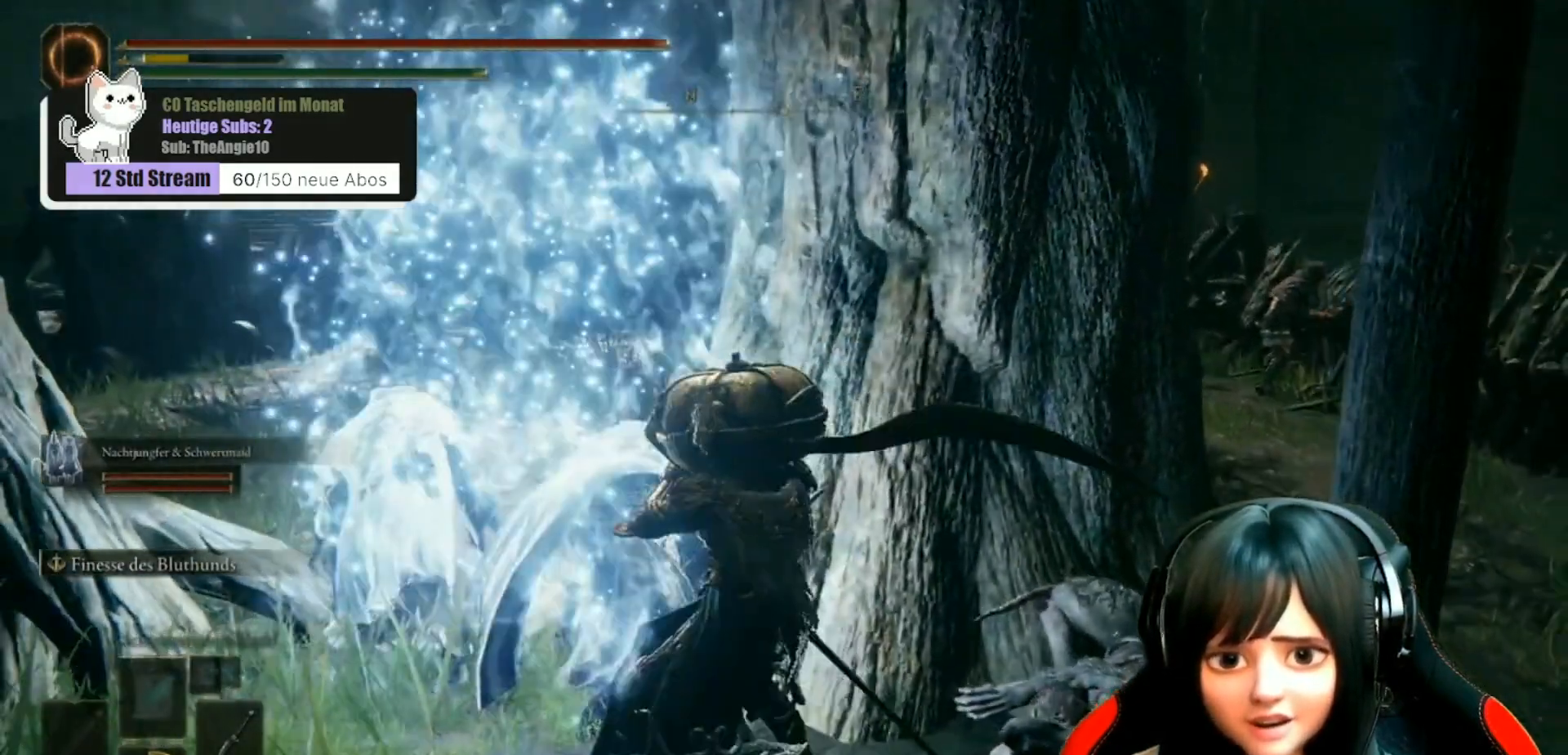
{"buttons": [], "left_stick": "center", "right_stick": "center", "events": [[50, "right_stick", "center"]]}
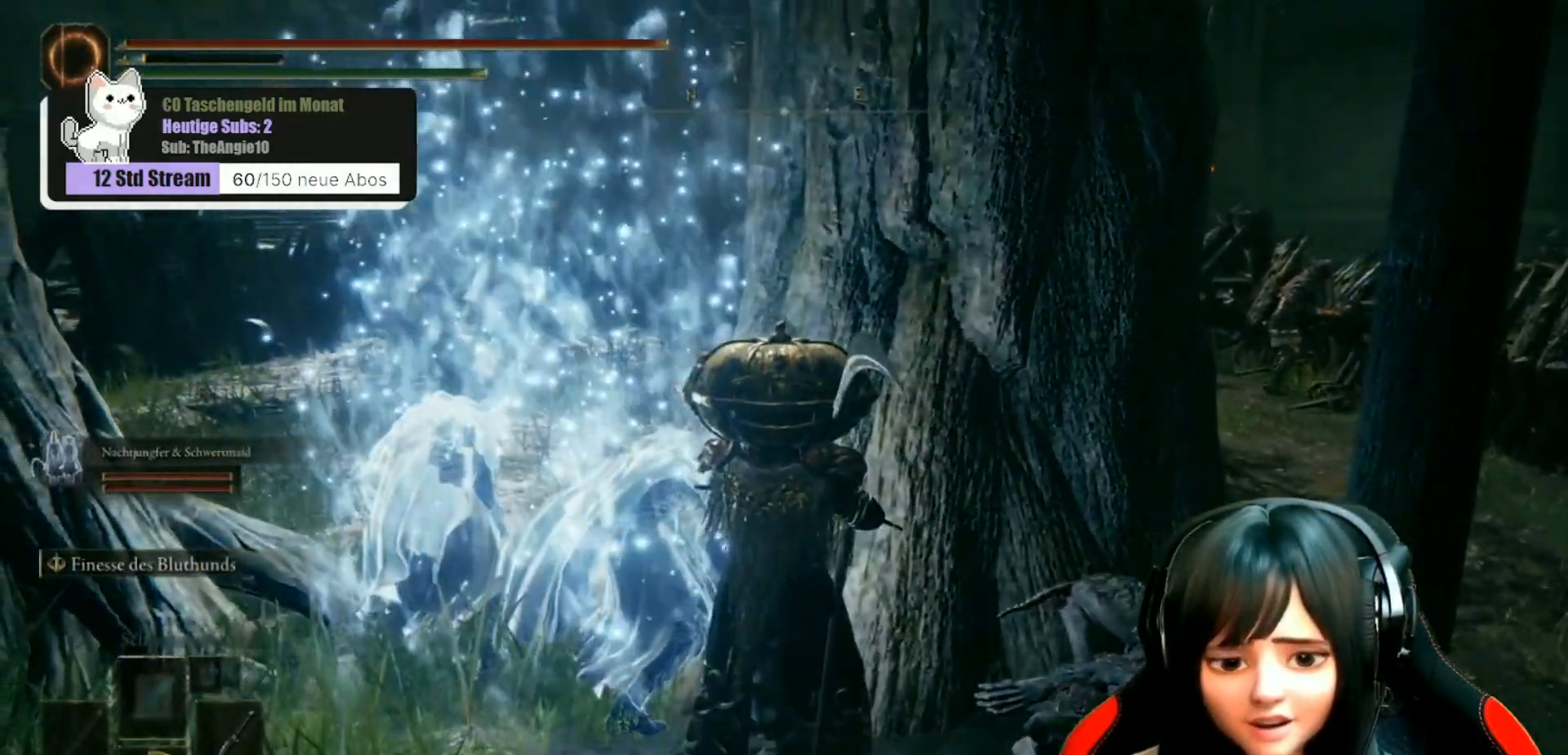
{"buttons": [], "left_stick": "center", "right_stick": "center", "events": []}
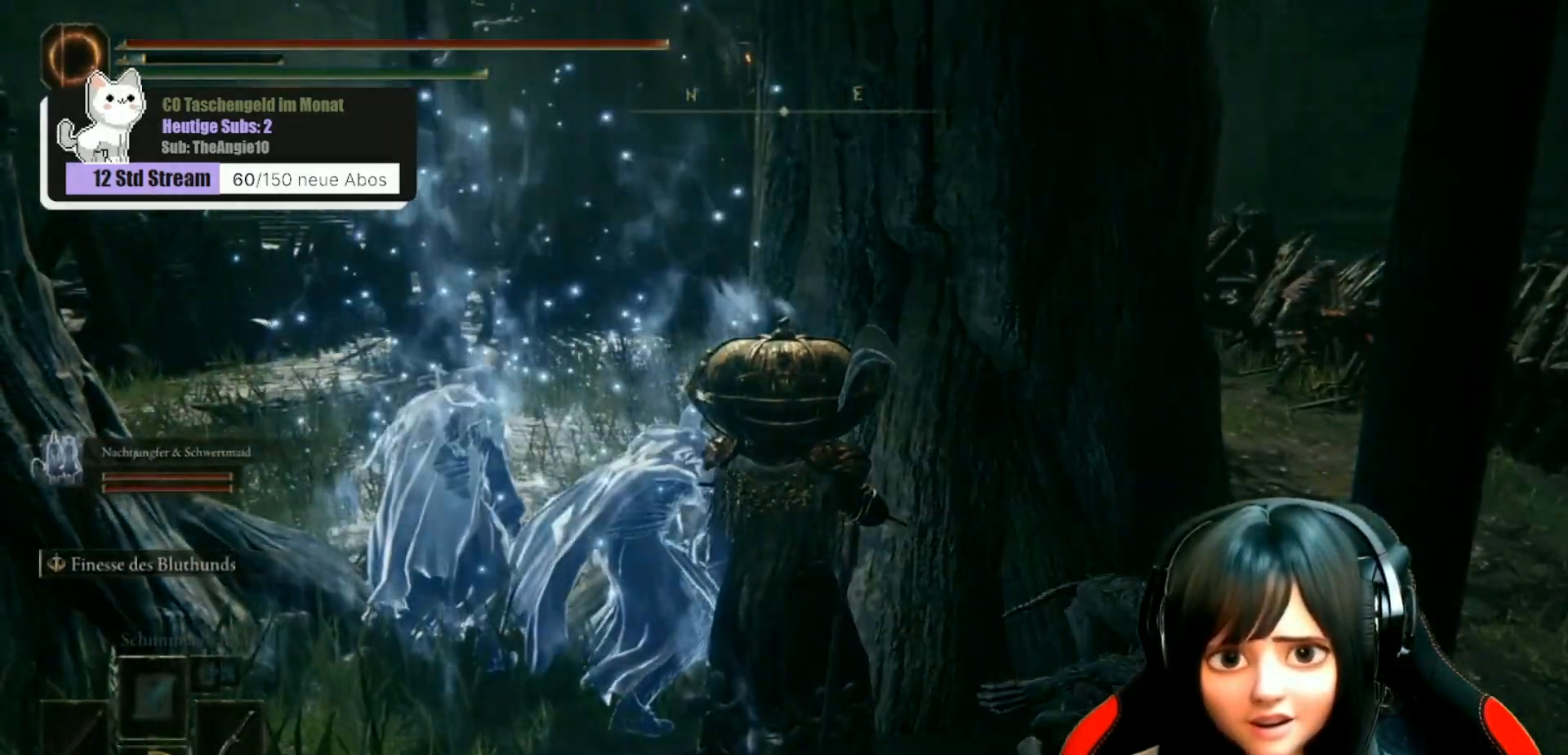
{"buttons": ["DPAD_DOWN"], "left_stick": "center", "right_stick": "center", "events": [[317, "DPAD_DOWN", "down"], [417, "DPAD_DOWN", "up"], [500, "DPAD_DOWN", "down"]]}
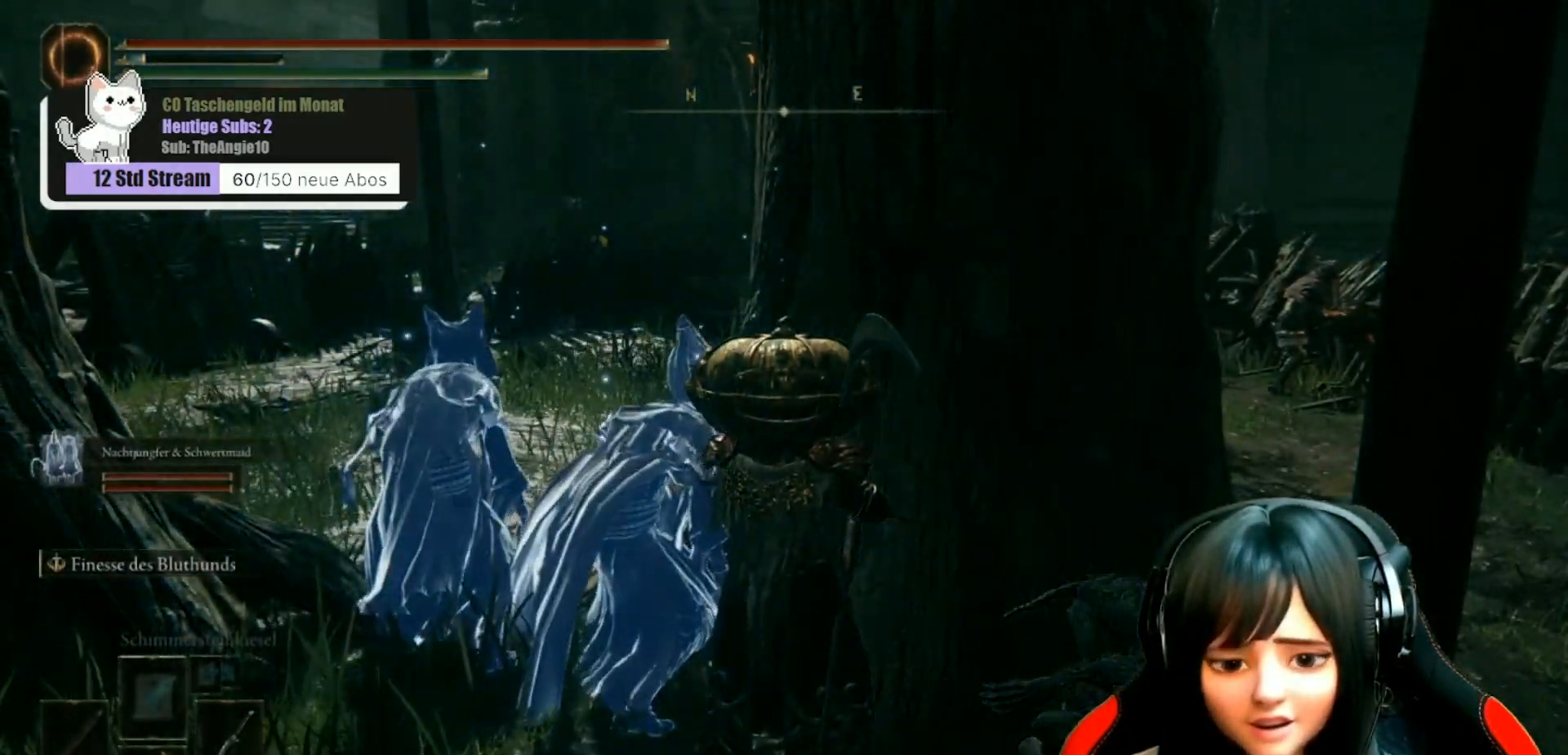
{"buttons": [], "left_stick": "up-left", "right_stick": "center", "events": [[100, "DPAD_DOWN", "up"], [300, "left_stick", "up-left"]]}
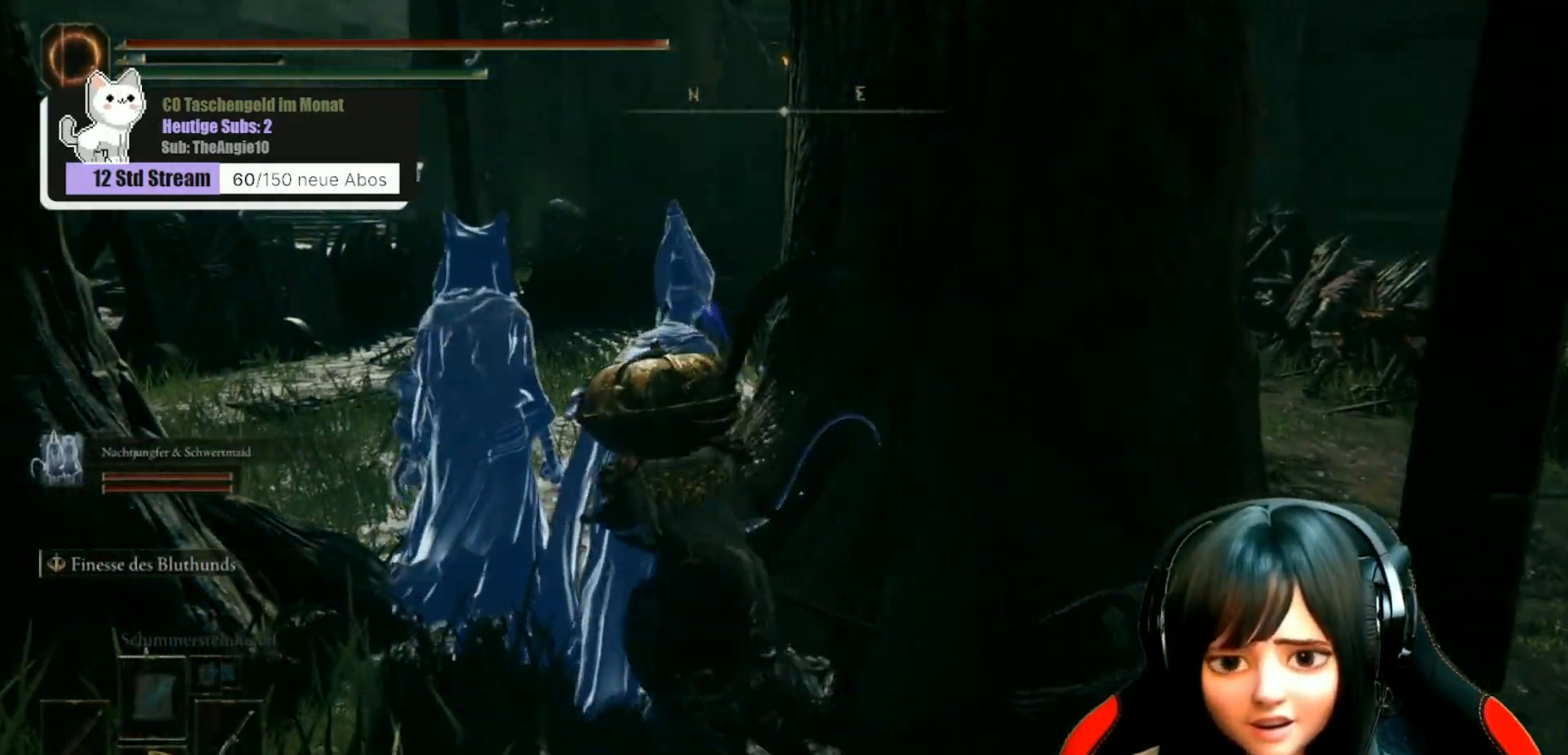
{"buttons": [], "left_stick": "center", "right_stick": "center", "events": [[117, "left_stick", "center"], [150, "X", "down"], [233, "X", "up"]]}
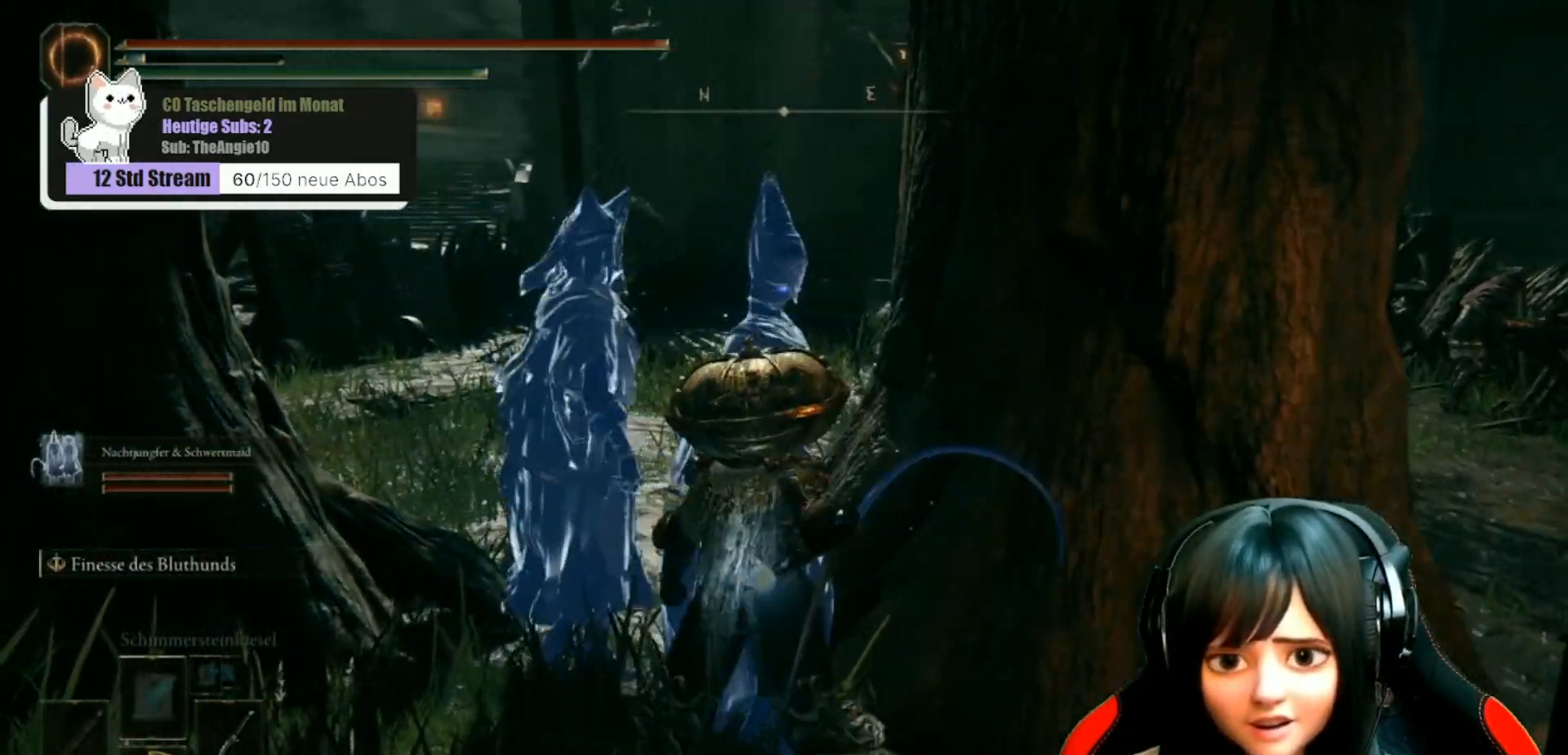
{"buttons": [], "left_stick": "left", "right_stick": "center", "events": [[350, "right_stick", "right"], [467, "right_stick", "center"], [483, "left_stick", "left"]]}
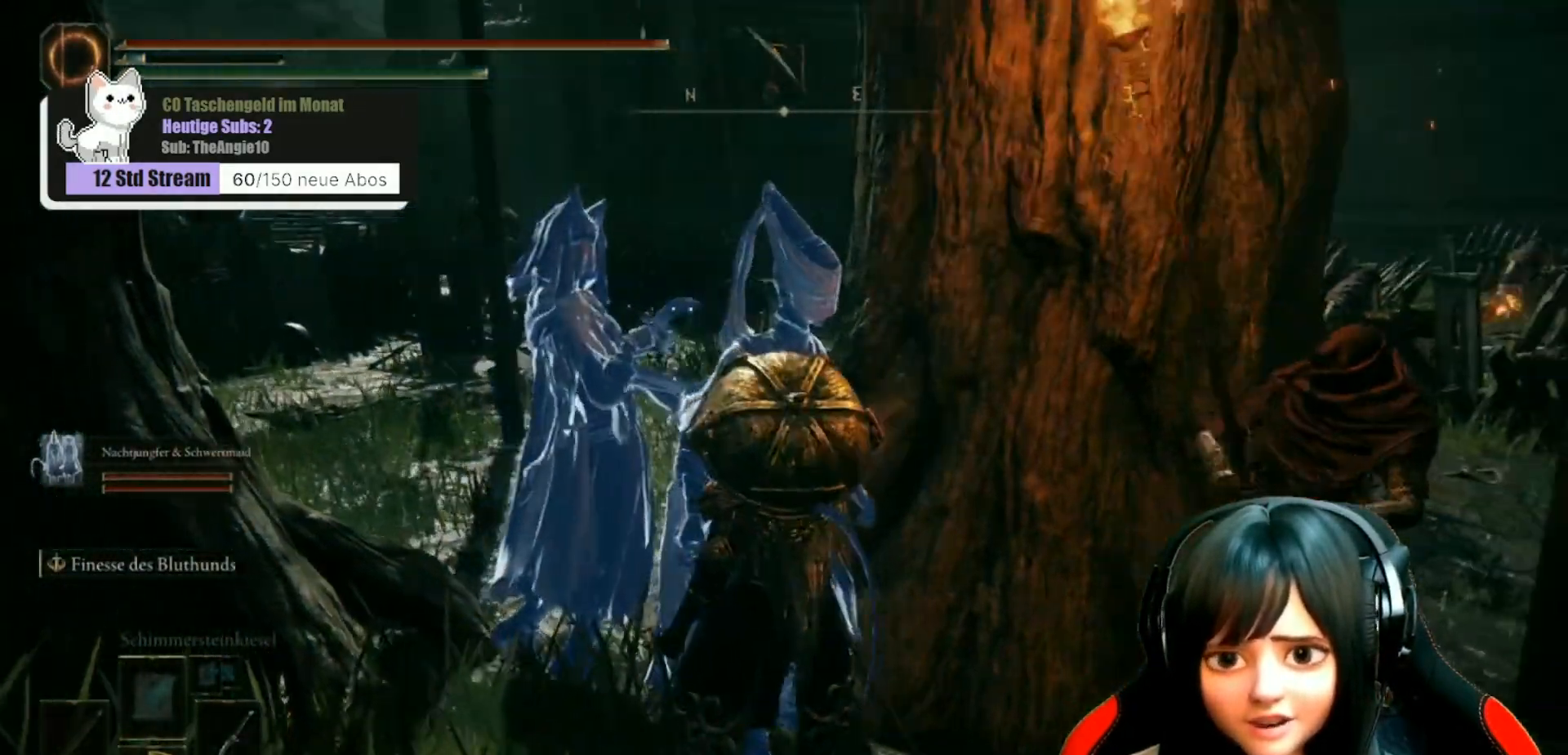
{"buttons": [], "left_stick": "down-left", "right_stick": "center", "events": [[33, "left_stick", "down-left"], [267, "B", "down"], [350, "B", "up"]]}
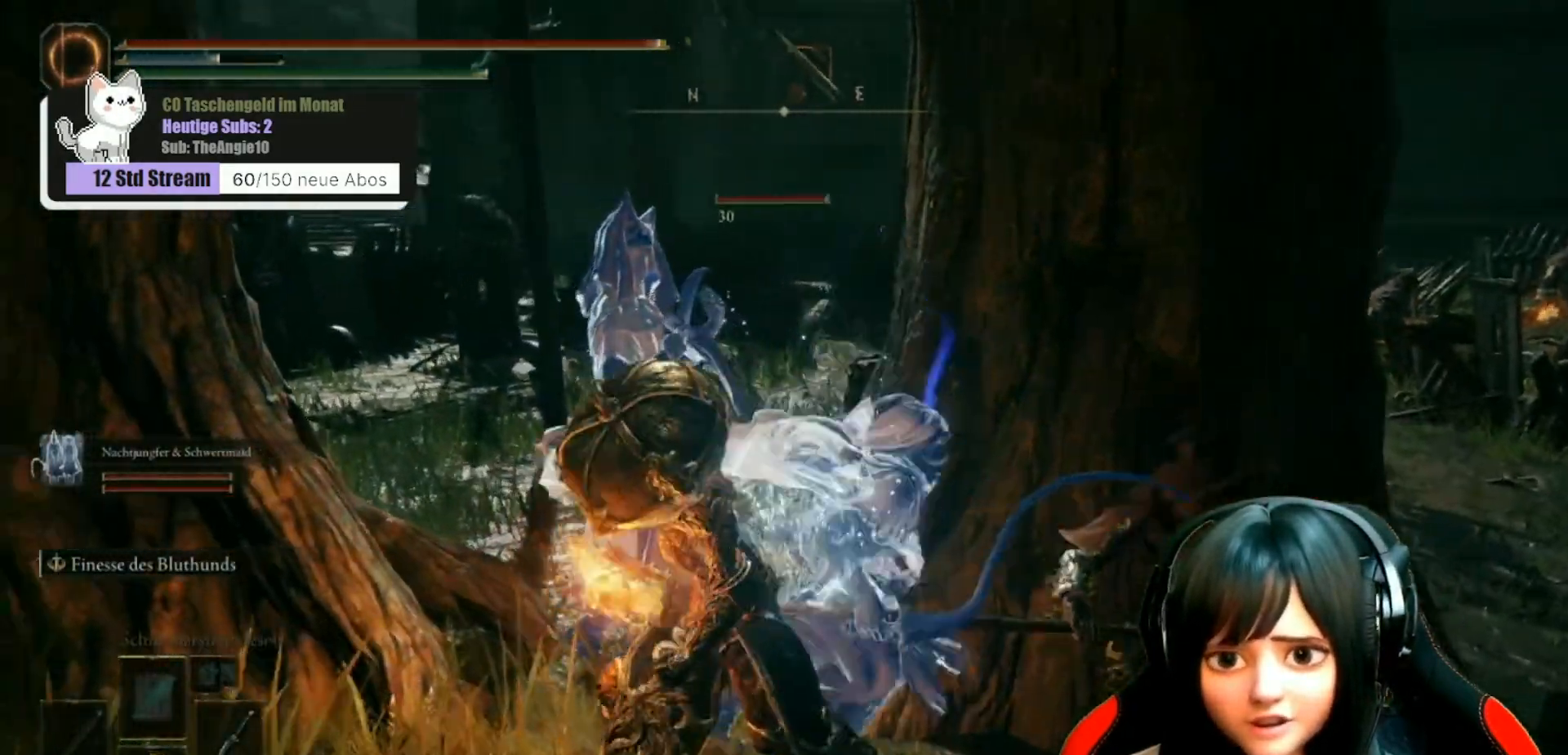
{"buttons": [], "left_stick": "down-left", "right_stick": "center", "events": []}
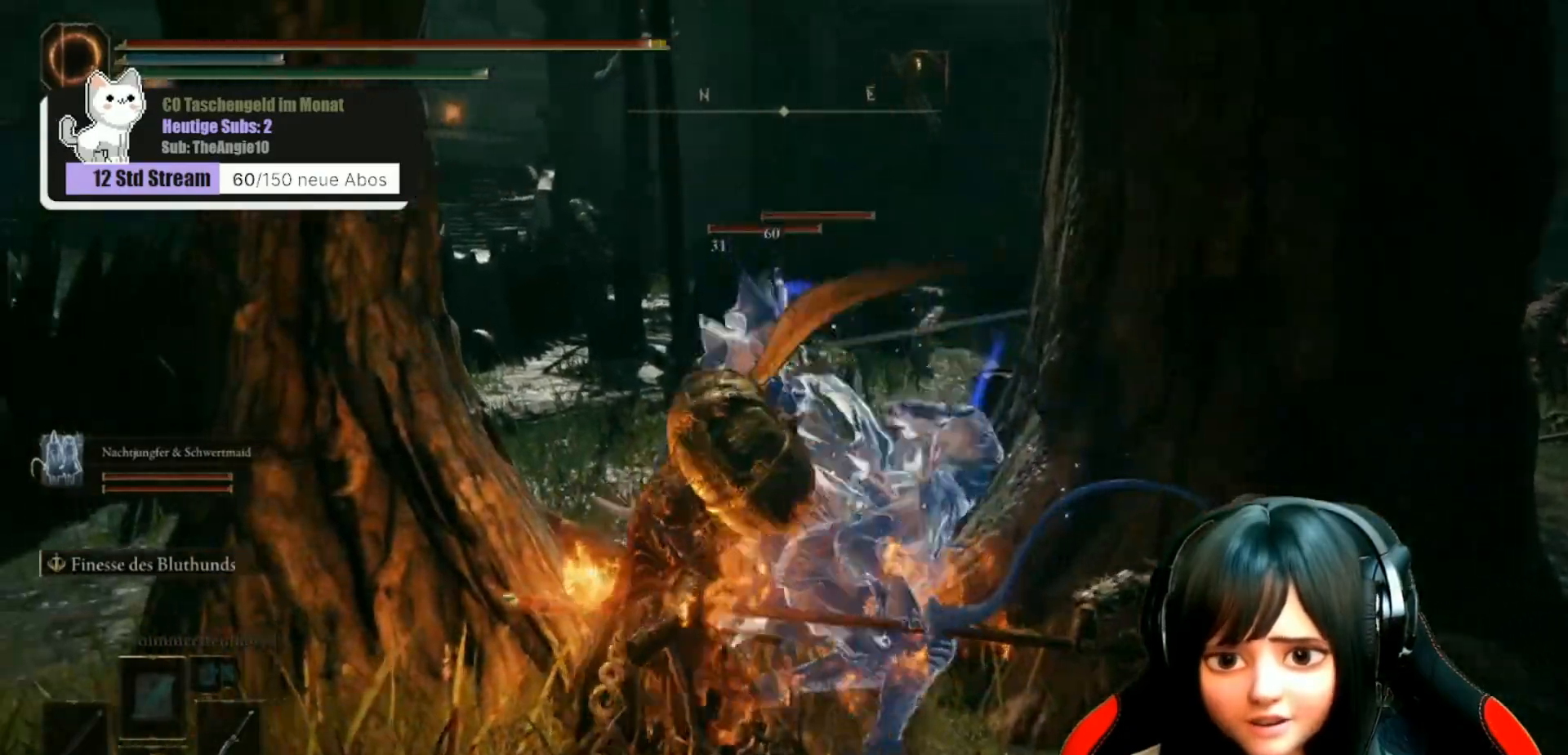
{"buttons": [], "left_stick": "down-left", "right_stick": "center", "events": []}
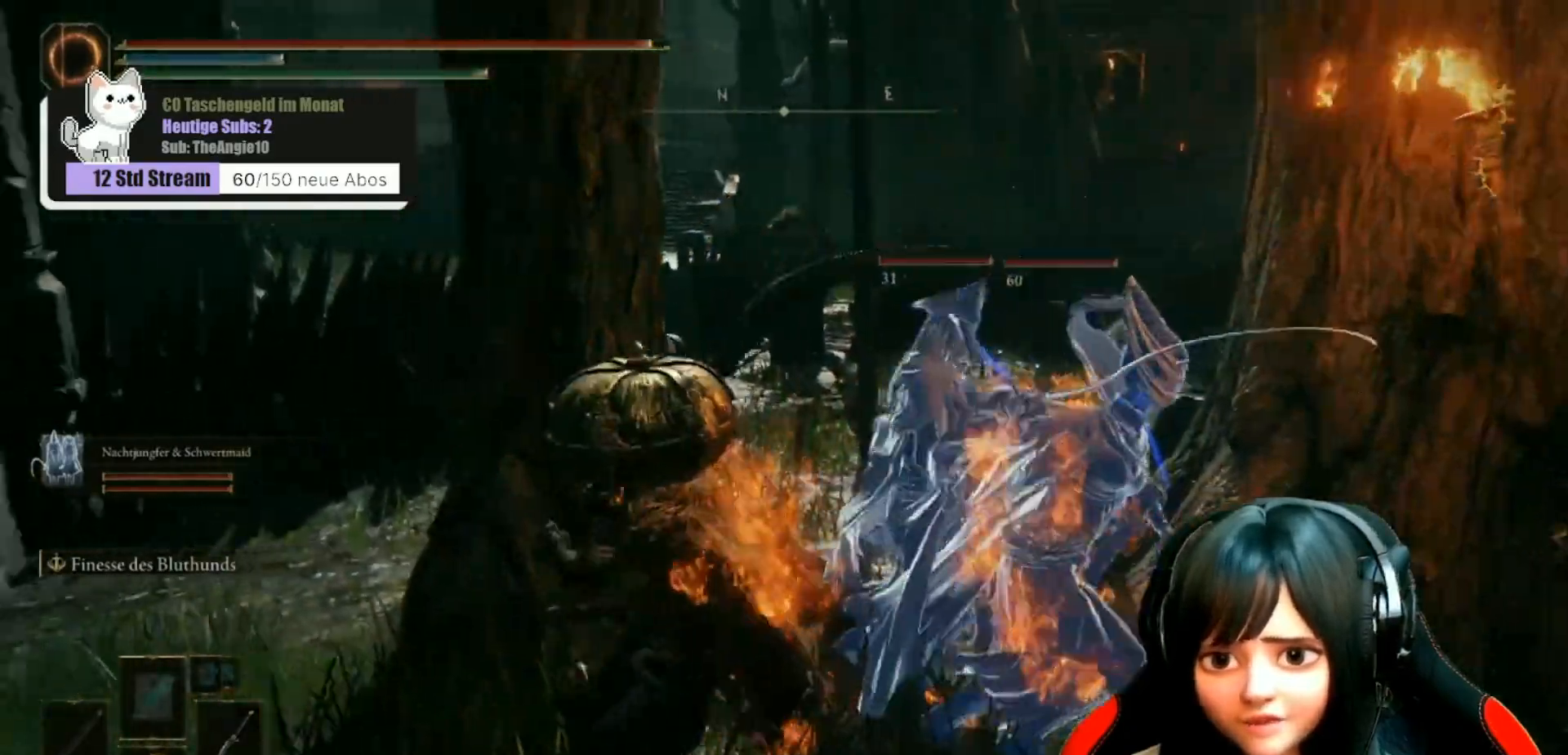
{"buttons": [], "left_stick": "up-left", "right_stick": "right", "events": [[350, "left_stick", "up-left"], [367, "right_stick", "right"]]}
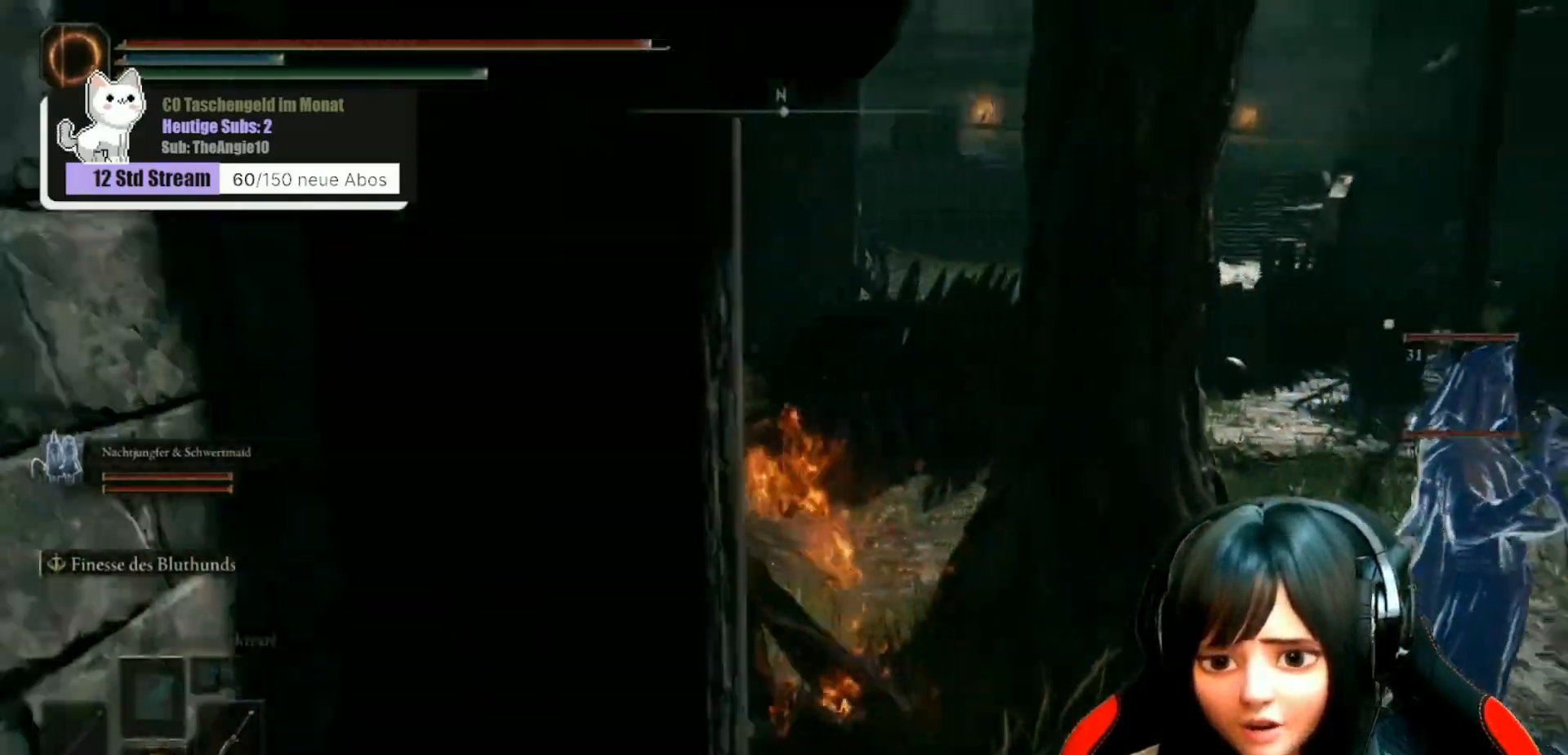
{"buttons": [], "left_stick": "center", "right_stick": "right", "events": [[217, "left_stick", "up-right"], [383, "left_stick", "center"]]}
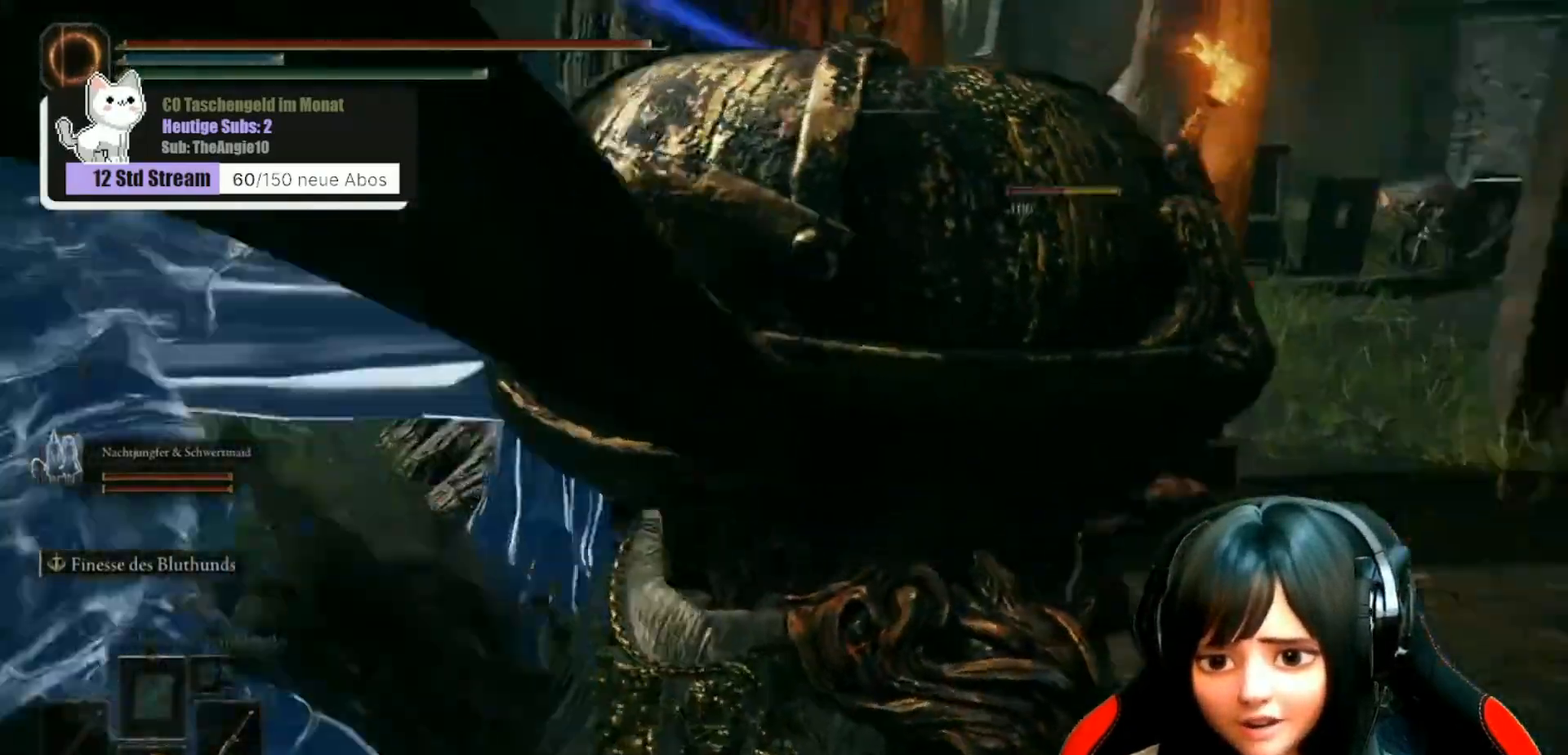
{"buttons": [], "left_stick": "right", "right_stick": "center", "events": [[100, "right_stick", "center"], [167, "left_stick", "up-left"], [333, "left_stick", "center"], [500, "left_stick", "right"]]}
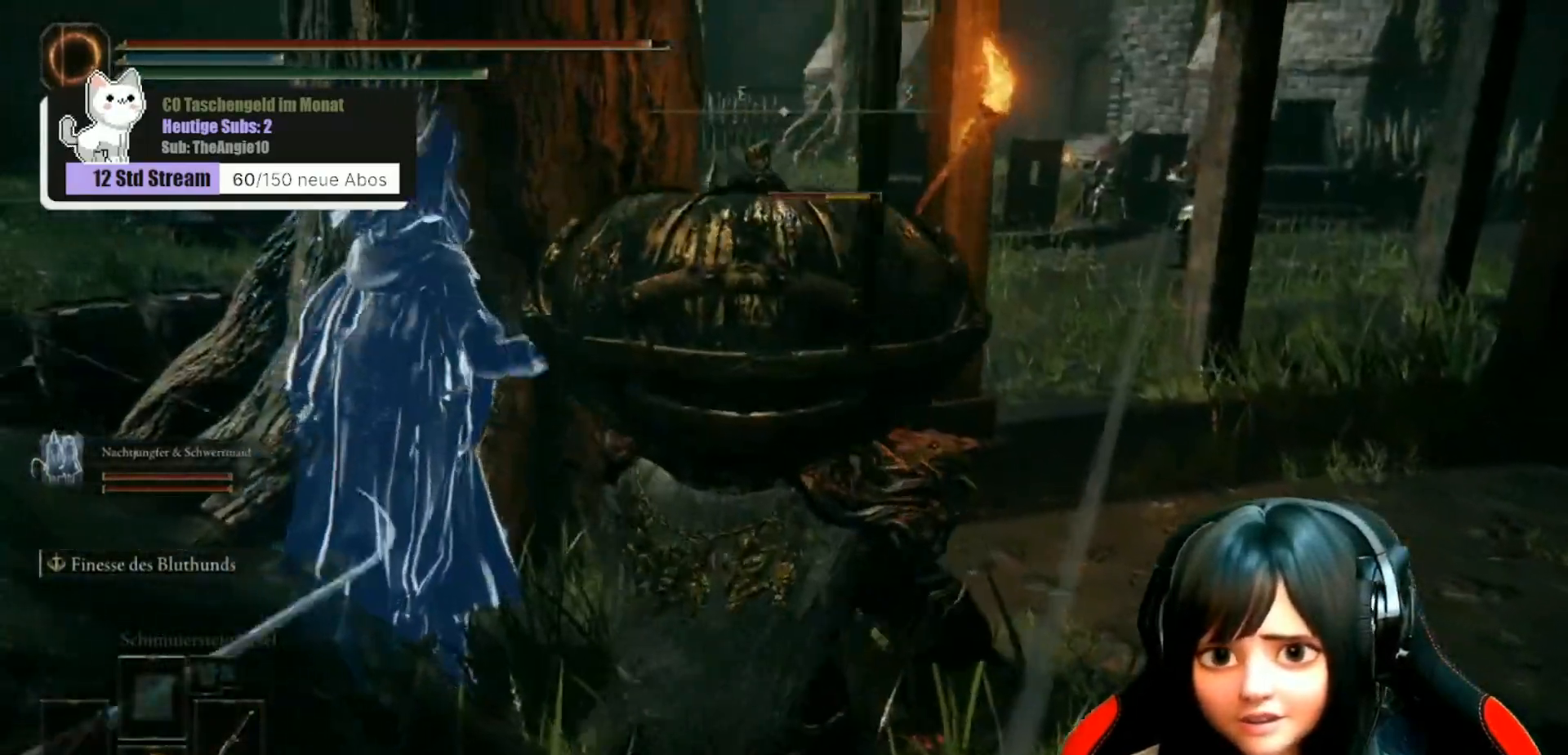
{"buttons": [], "left_stick": "up-right", "right_stick": "center", "events": [[17, "right_stick", "down-left"], [367, "right_stick", "center"], [383, "left_stick", "up-right"]]}
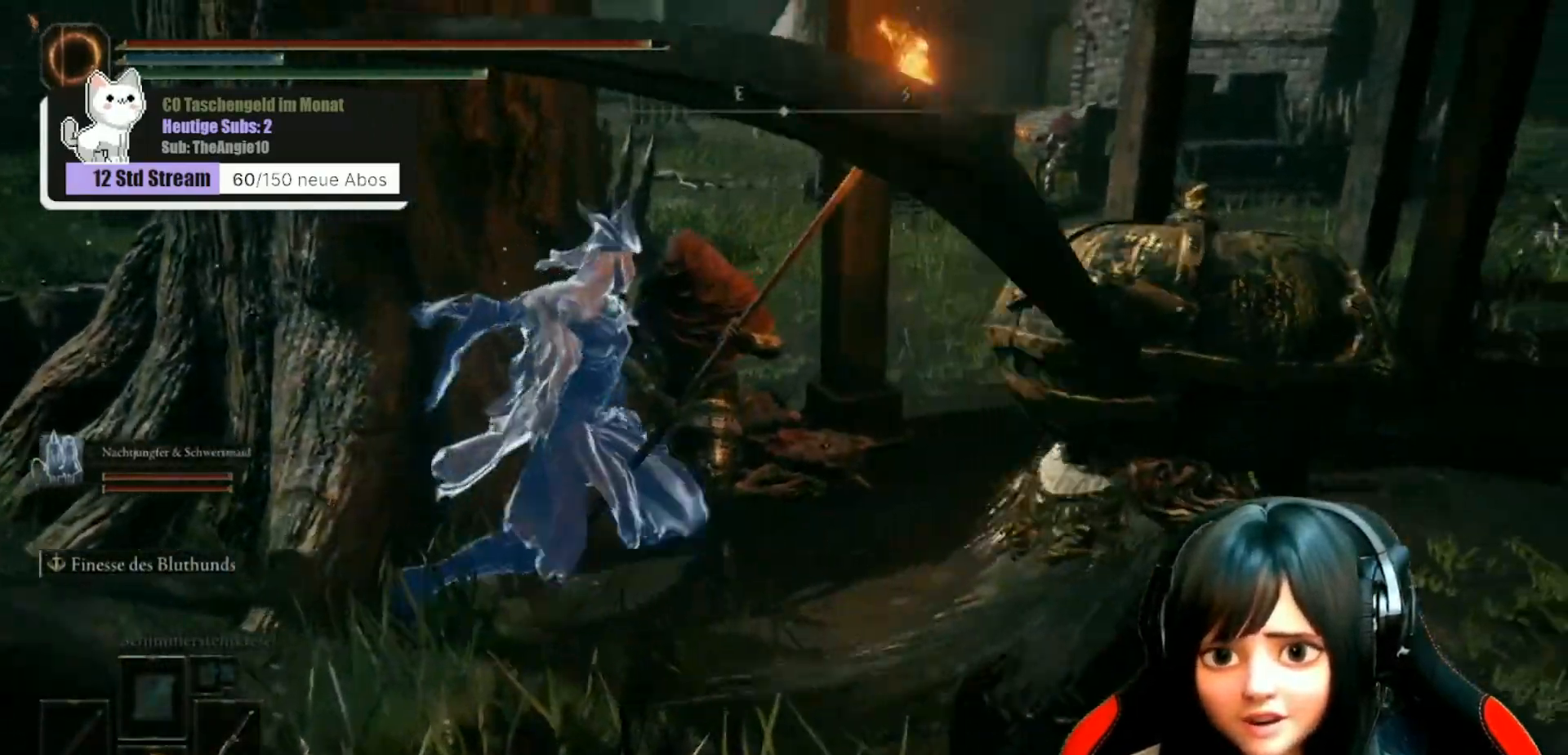
{"buttons": [], "left_stick": "center", "right_stick": "left", "events": [[367, "right_stick", "left"], [467, "left_stick", "center"]]}
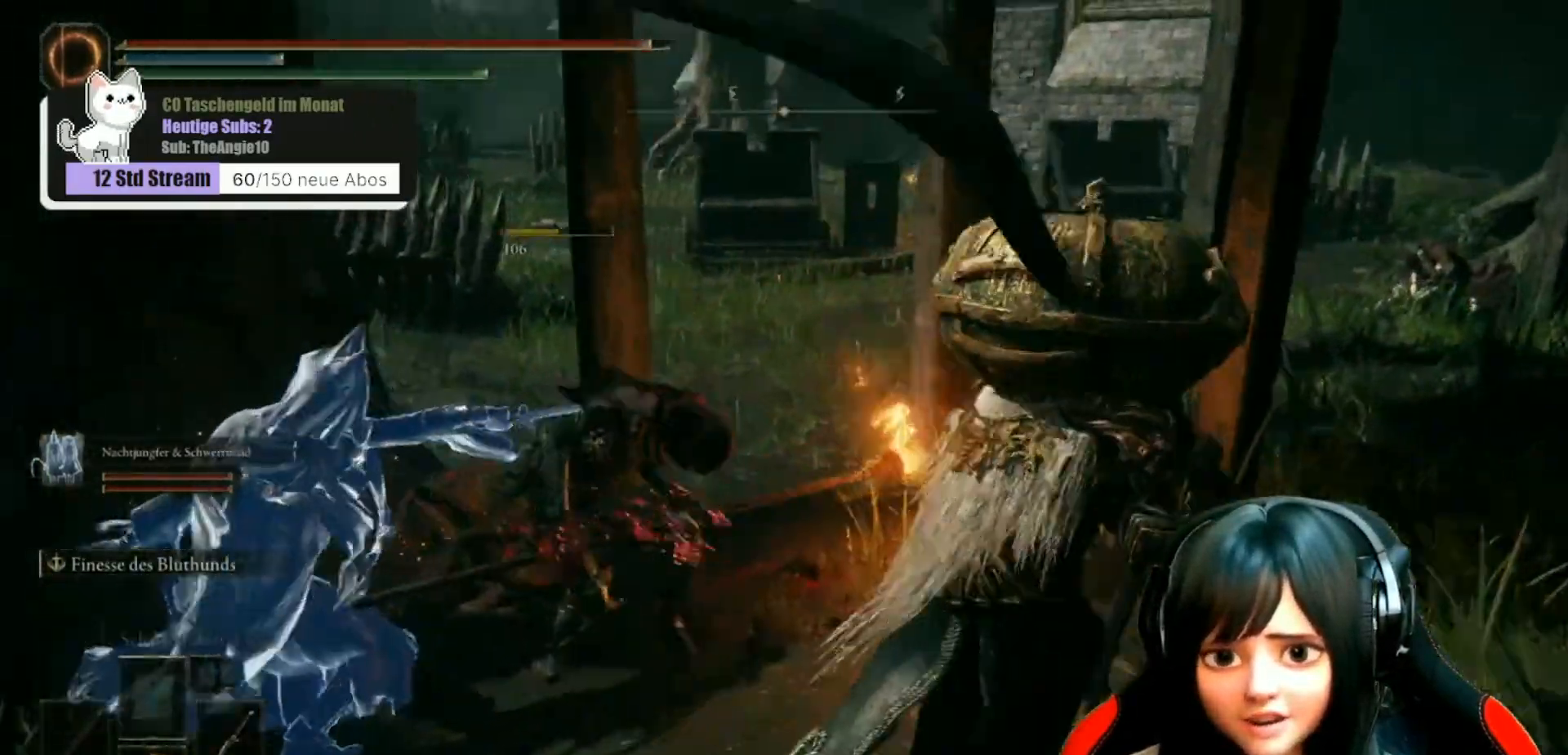
{"buttons": [], "left_stick": "center", "right_stick": "down-left", "events": [[250, "right_stick", "down-left"]]}
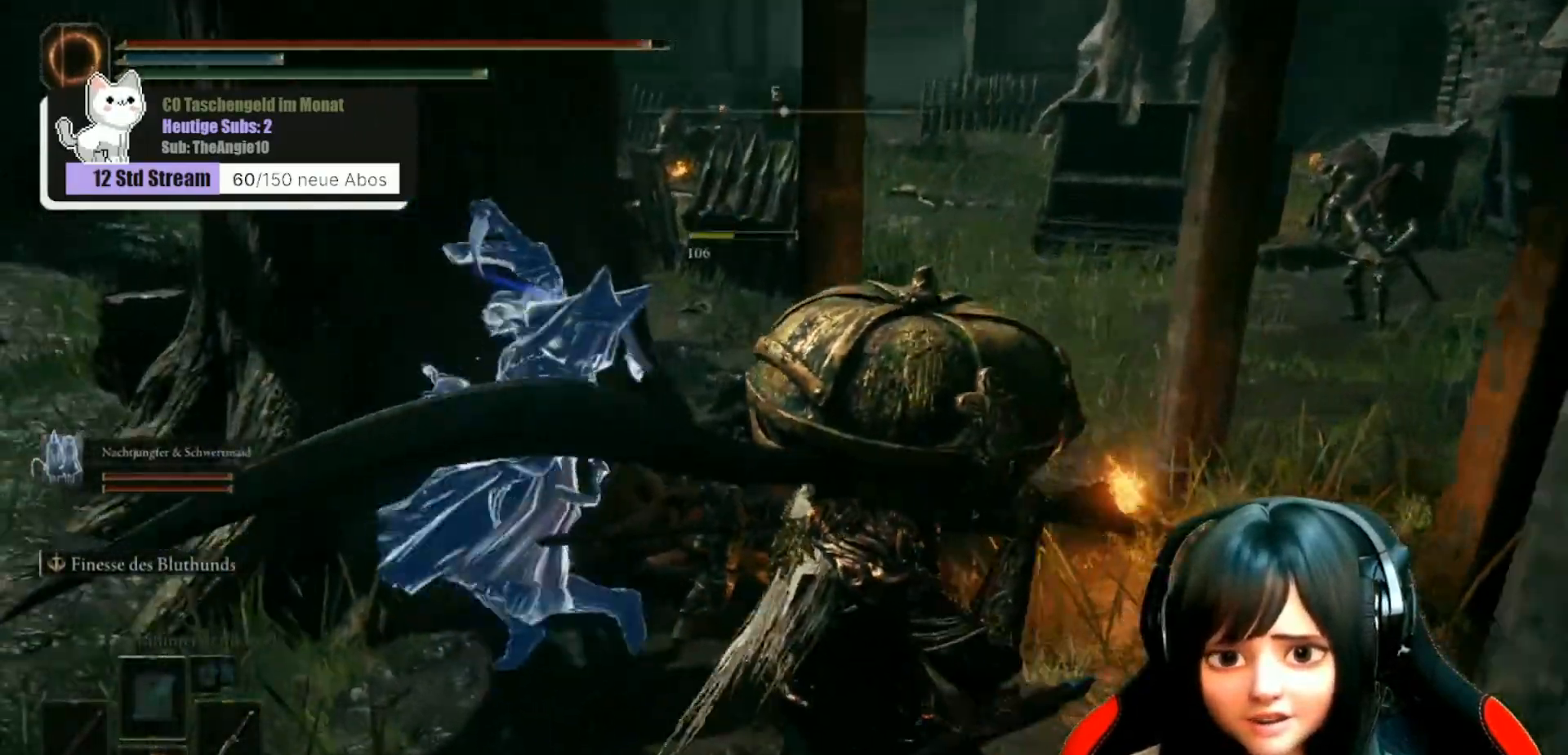
{"buttons": [], "left_stick": "center", "right_stick": "center", "events": [[50, "left_stick", "up"], [117, "left_stick", "center"], [300, "right_stick", "center"]]}
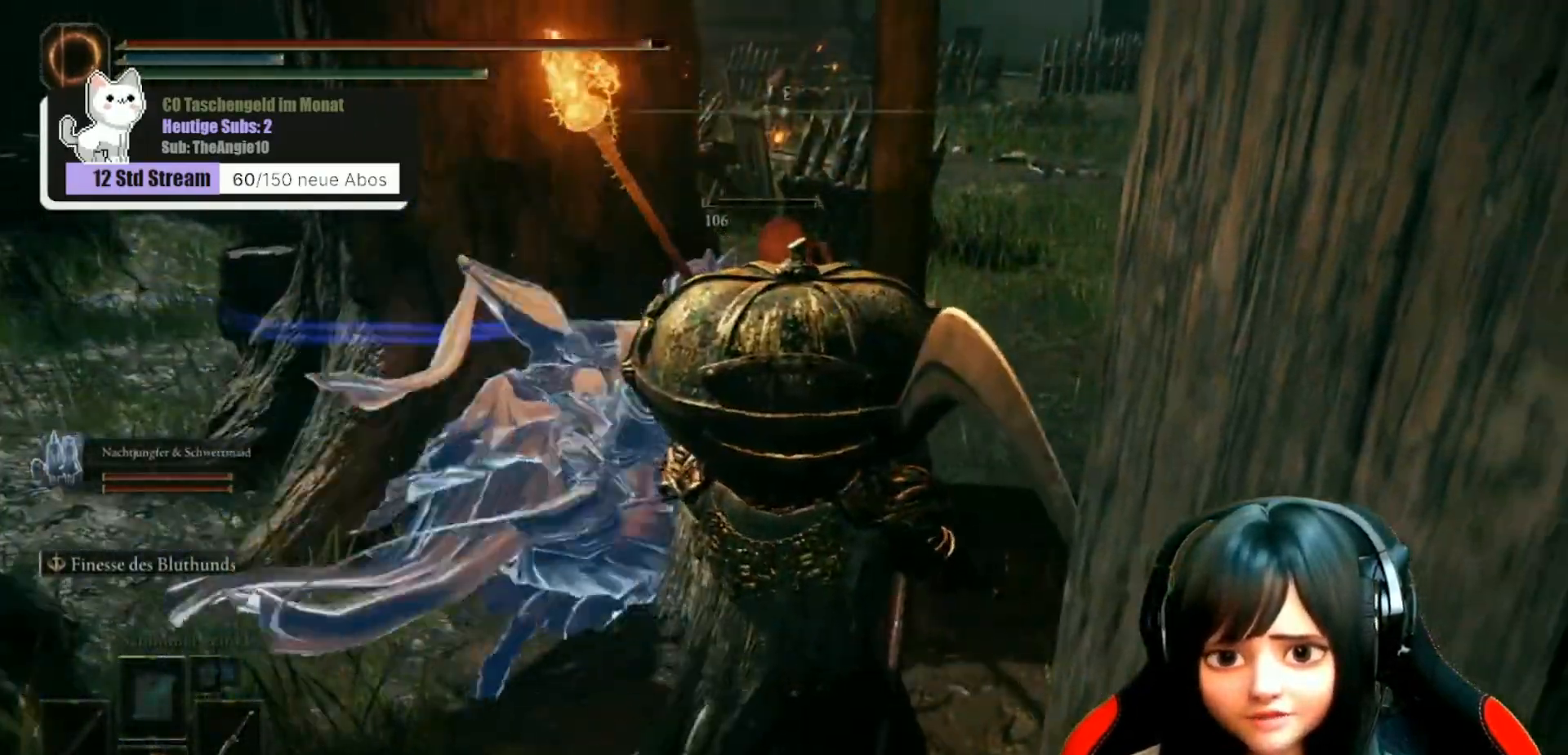
{"buttons": [], "left_stick": "center", "right_stick": "center", "events": [[217, "right_stick", "left"], [500, "right_stick", "center"]]}
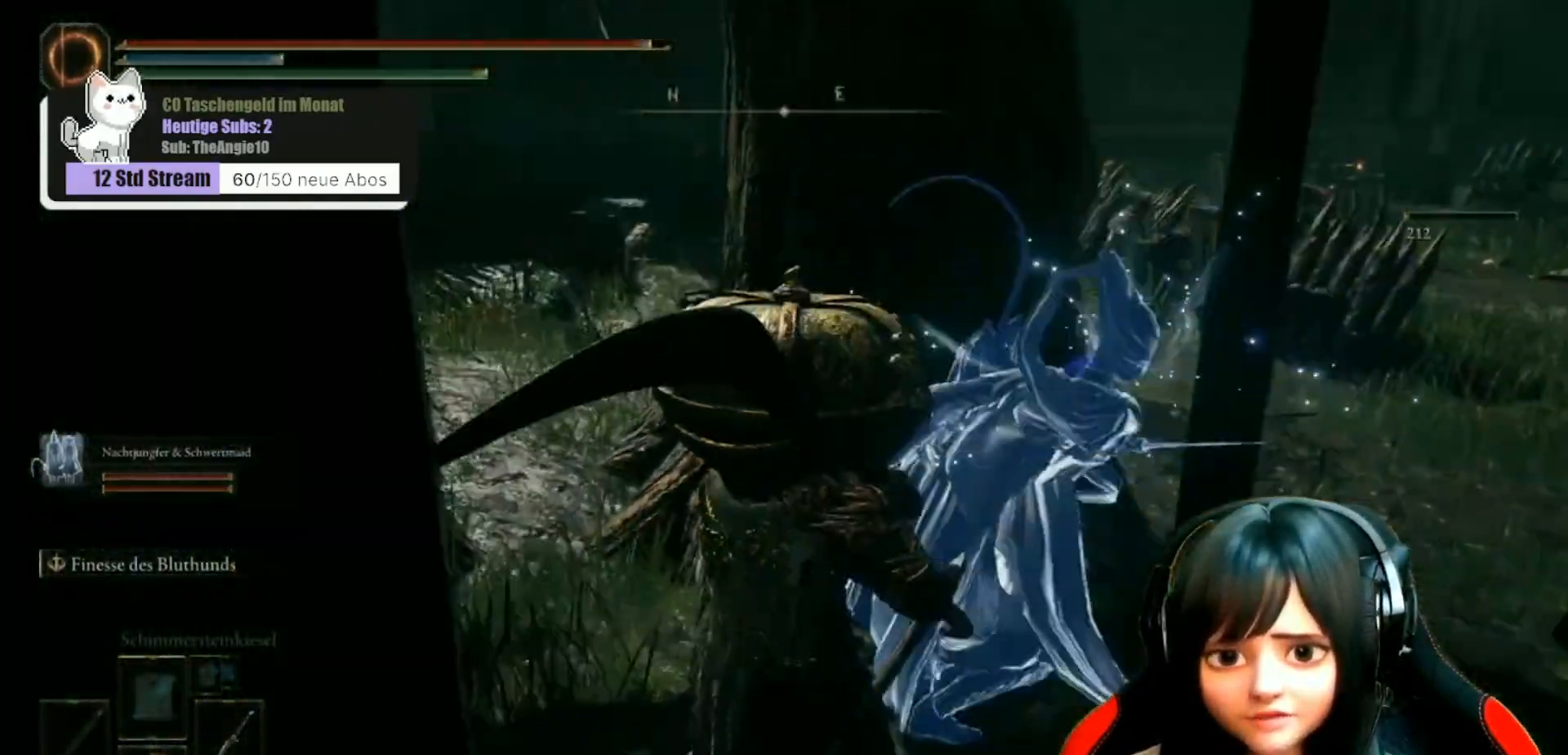
{"buttons": [], "left_stick": "up-left", "right_stick": "left", "events": [[250, "left_stick", "up"], [300, "left_stick", "up-left"], [450, "right_stick", "left"]]}
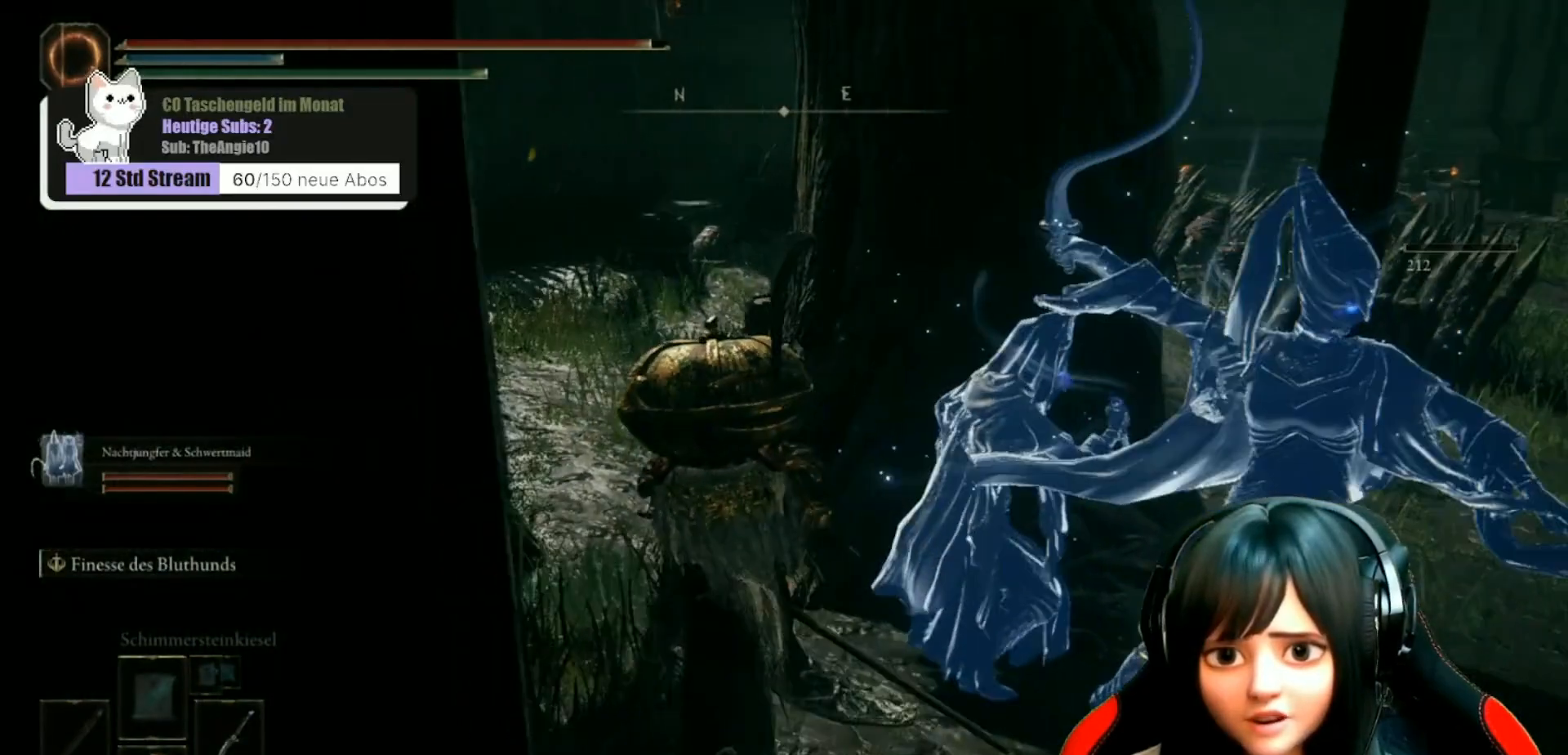
{"buttons": [], "left_stick": "center", "right_stick": "center", "events": [[33, "left_stick", "up"], [133, "right_stick", "center"], [233, "left_stick", "center"]]}
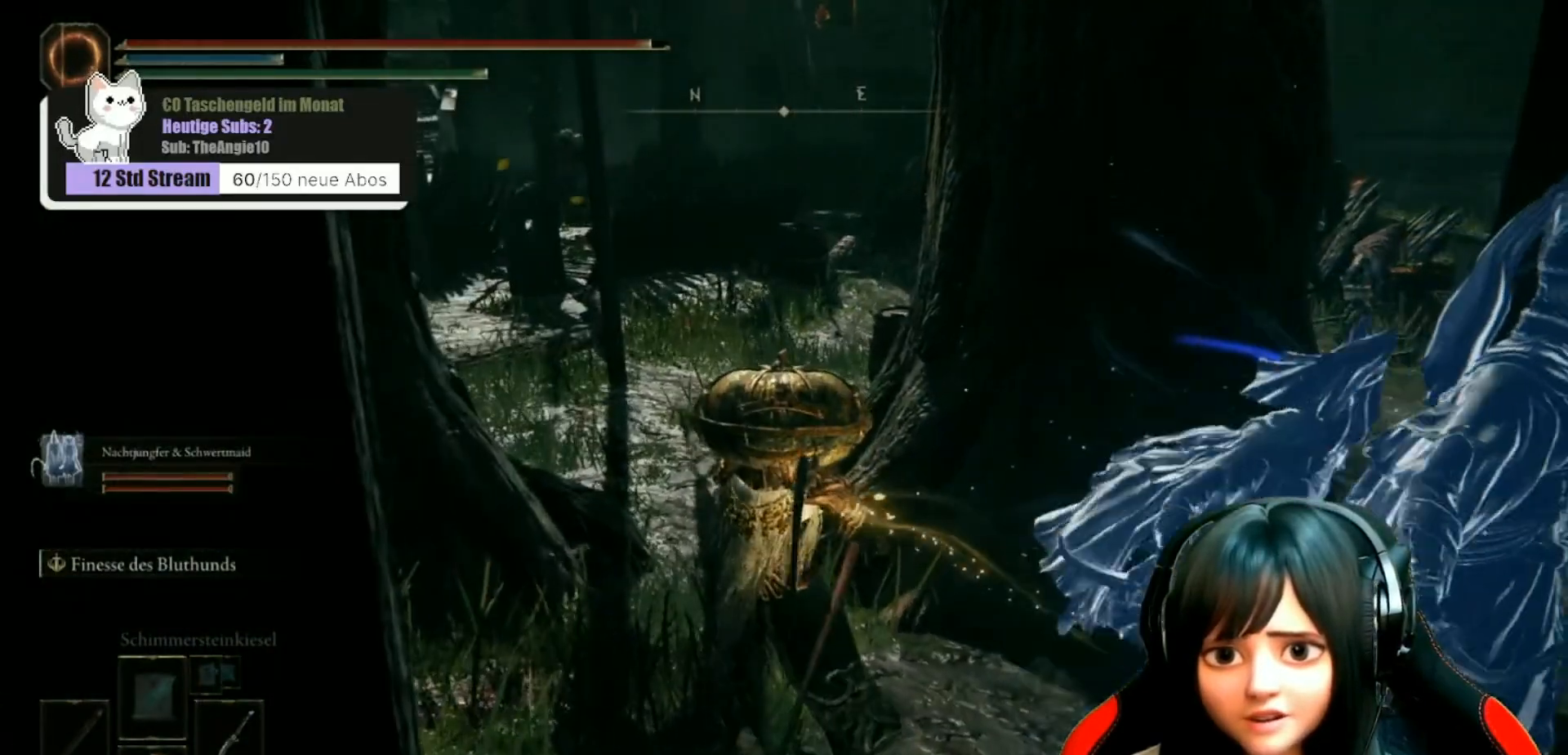
{"buttons": [], "left_stick": "center", "right_stick": "right", "events": [[250, "right_stick", "right"]]}
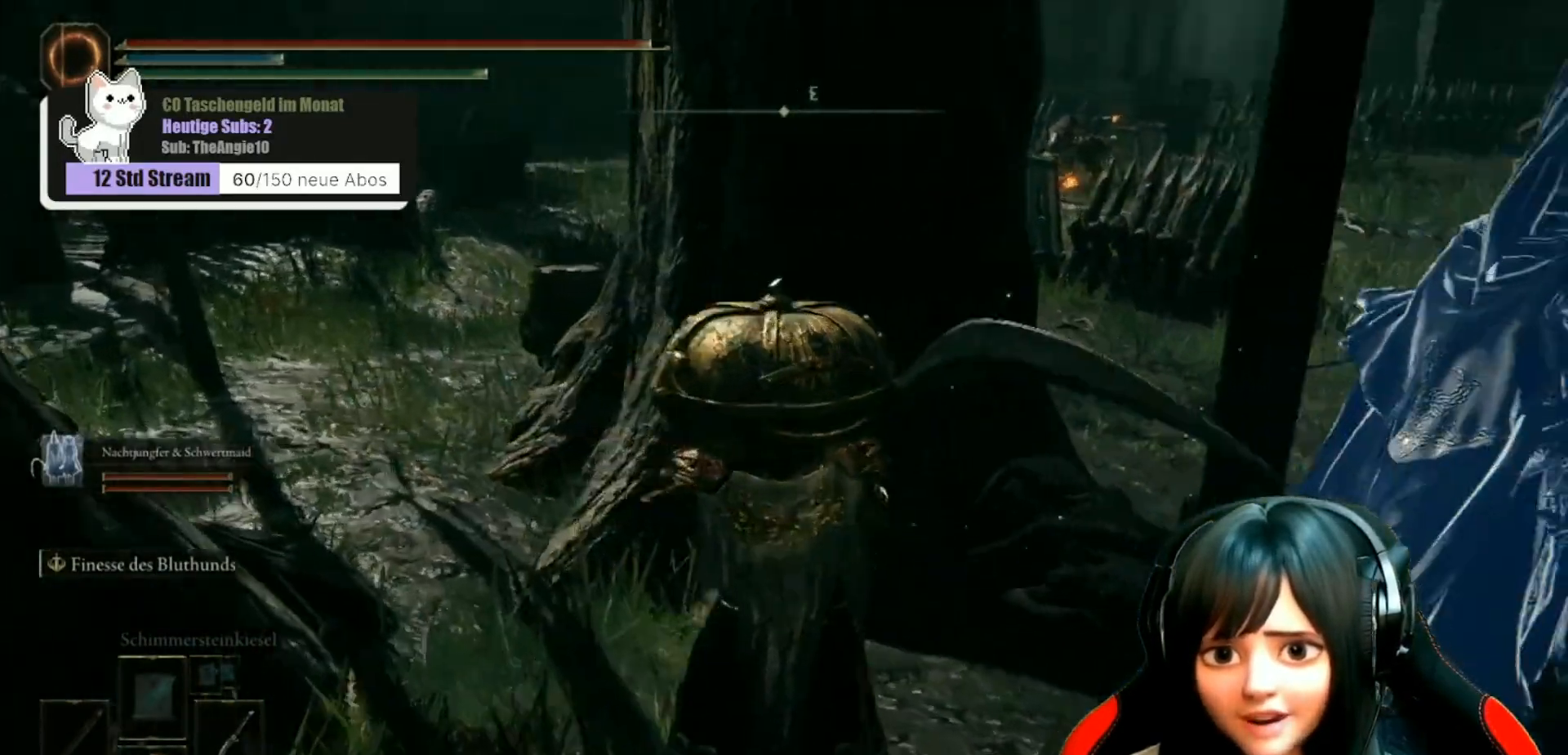
{"buttons": [], "left_stick": "center", "right_stick": "center", "events": [[300, "left_stick", "up"], [417, "right_stick", "center"], [467, "left_stick", "center"]]}
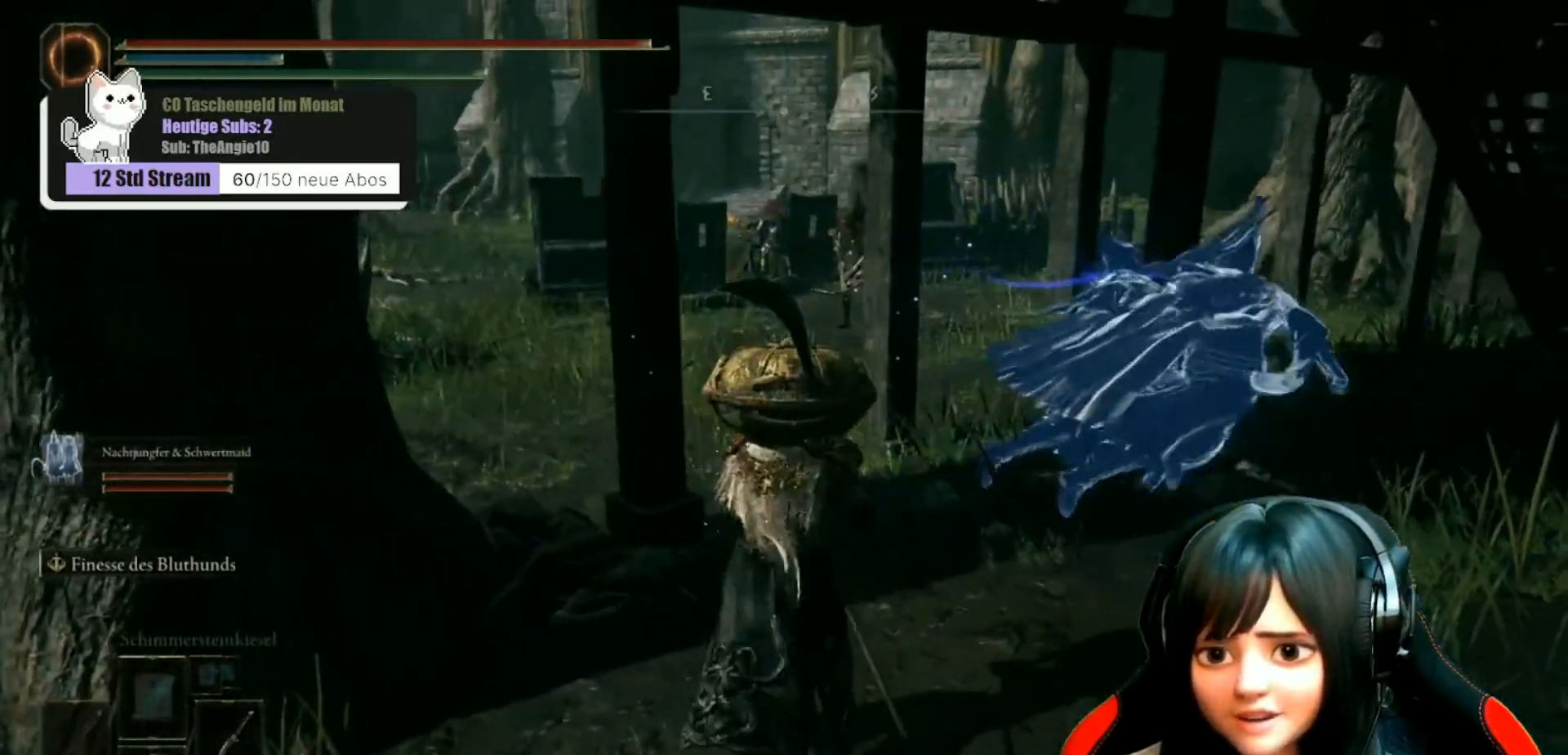
{"buttons": [], "left_stick": "center", "right_stick": "right", "events": [[200, "left_stick", "up-right"], [200, "right_stick", "down-right"], [317, "left_stick", "center"], [317, "right_stick", "center"], [467, "right_stick", "right"]]}
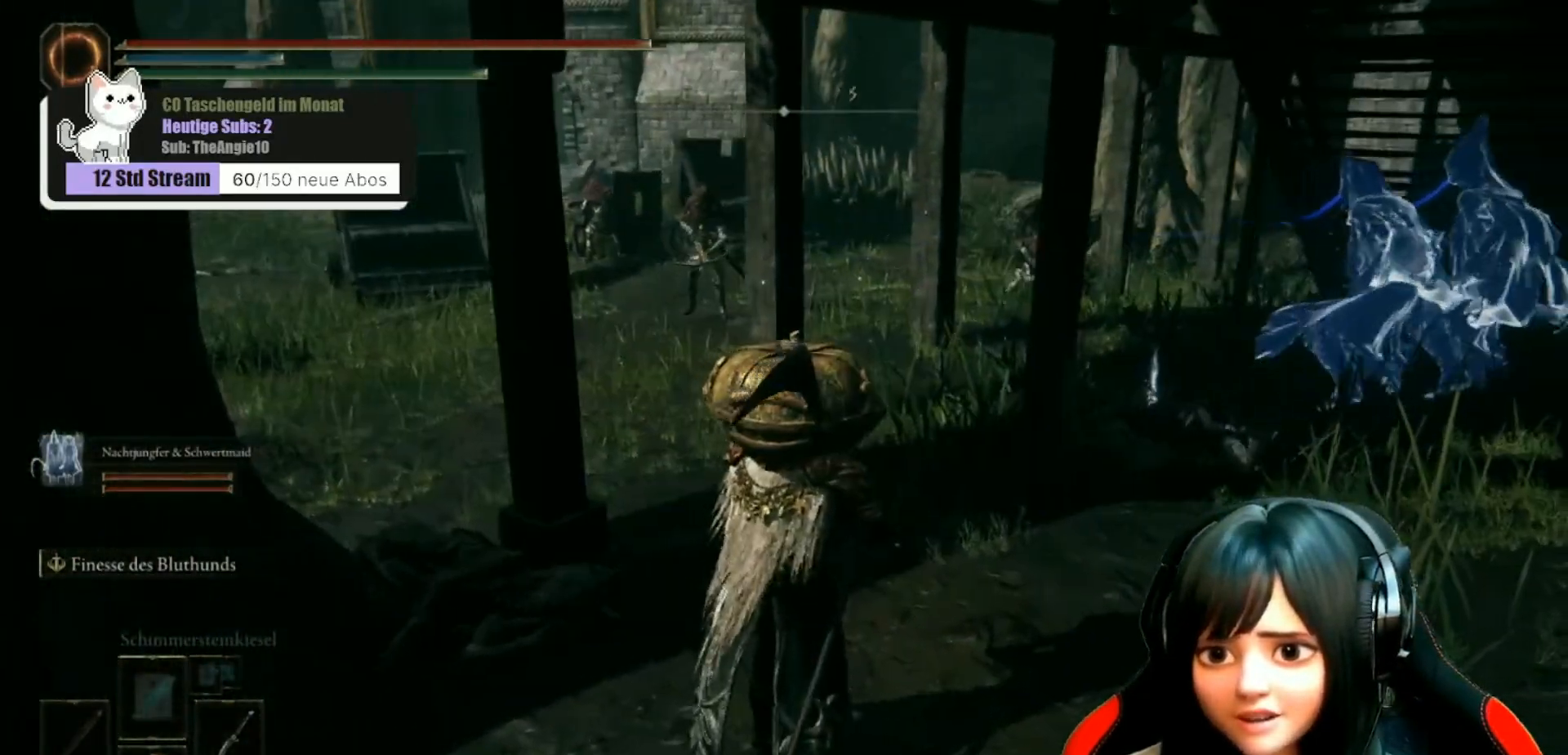
{"buttons": [], "left_stick": "left", "right_stick": "center", "events": [[167, "right_stick", "center"], [467, "left_stick", "left"]]}